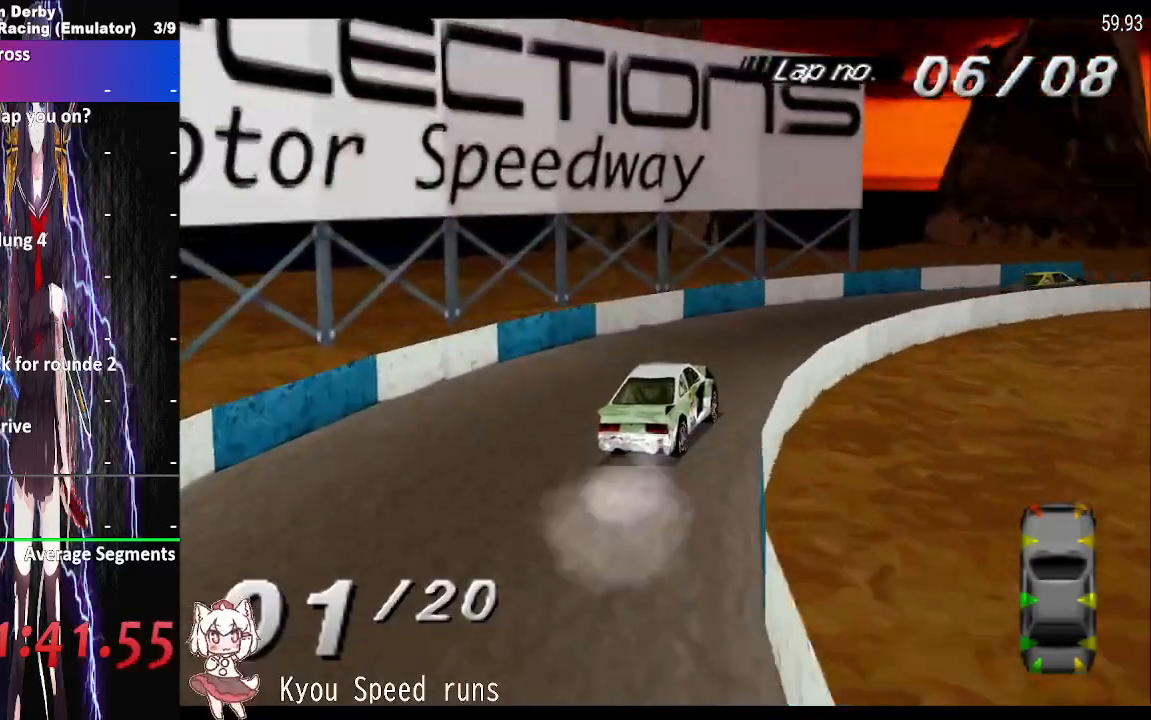
Gameplay with a controller (PlayStation layout); each line is a JSON object with the inputs held at the frame after it. "events" lists button and stick changes between this image and that frame as [ms after this image, input, new state], when the widget could be followed in between. Not read: left_stick right_stick.
{"buttons": ["CROSS", "DPAD_RIGHT"], "events": []}
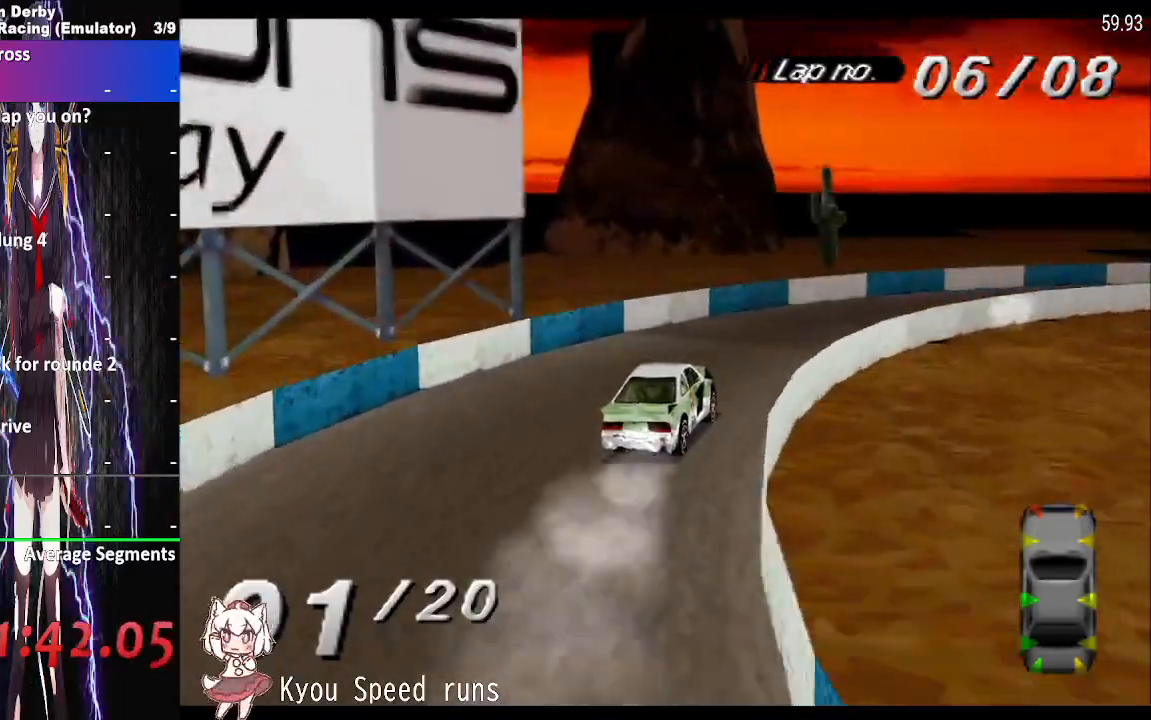
{"buttons": ["CROSS", "DPAD_RIGHT"], "events": []}
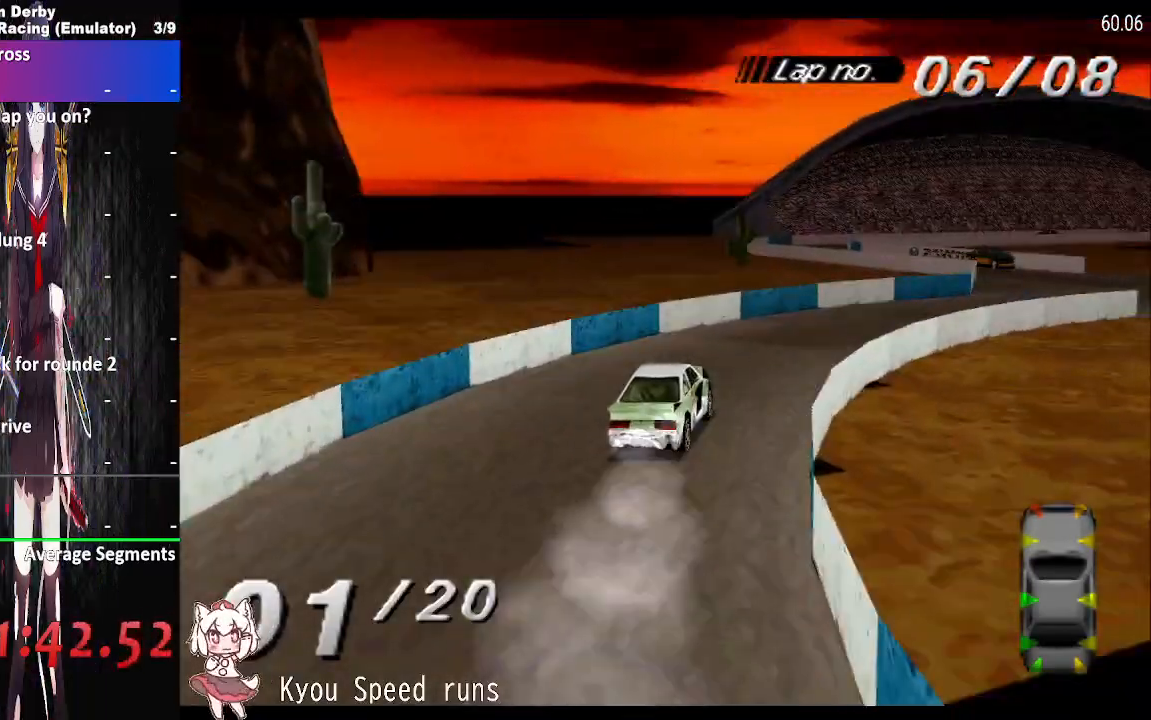
{"buttons": ["CROSS", "DPAD_RIGHT"], "events": []}
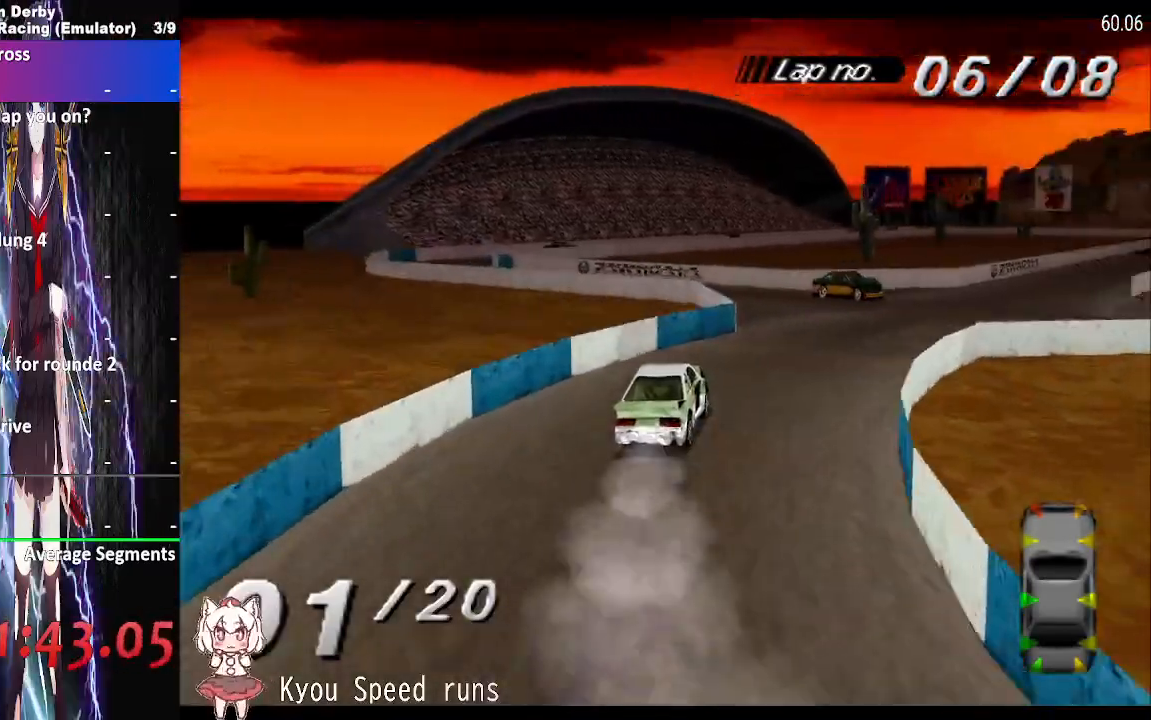
{"buttons": ["CROSS", "DPAD_RIGHT"], "events": [[167, "DPAD_RIGHT", "up"], [267, "DPAD_RIGHT", "down"]]}
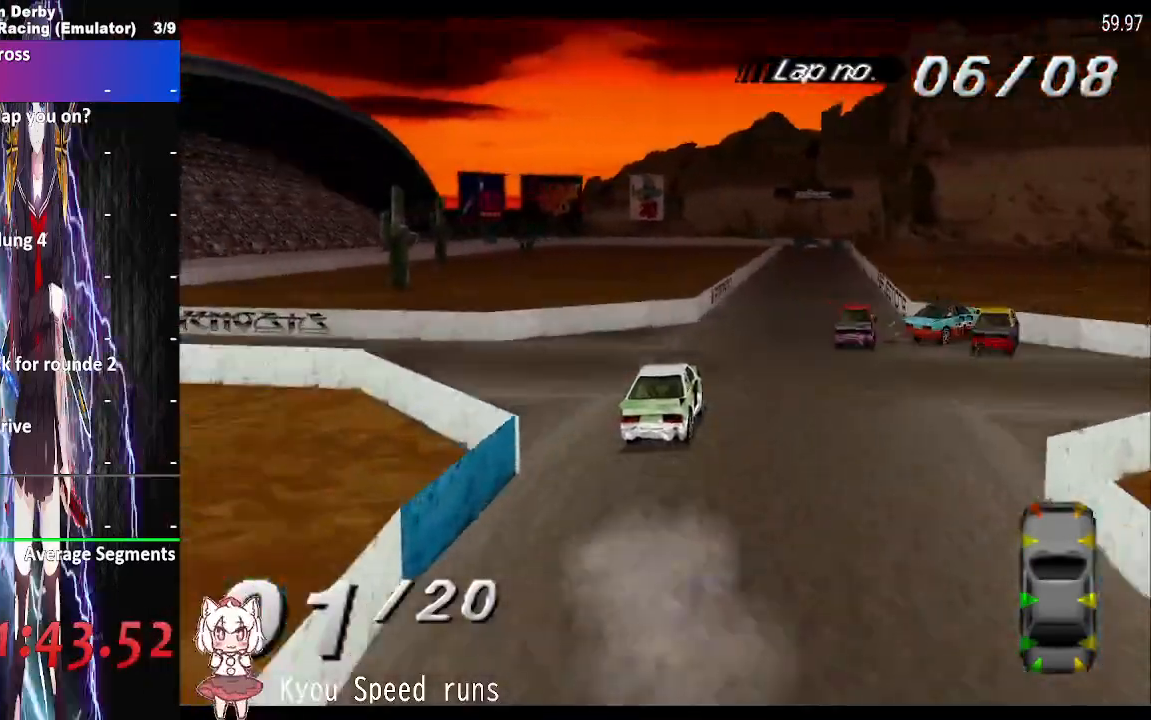
{"buttons": ["CROSS", "DPAD_LEFT"], "events": [[167, "DPAD_LEFT", "down"], [200, "DPAD_RIGHT", "up"], [300, "DPAD_LEFT", "up"], [300, "DPAD_RIGHT", "down"], [433, "DPAD_LEFT", "down"], [433, "DPAD_RIGHT", "up"]]}